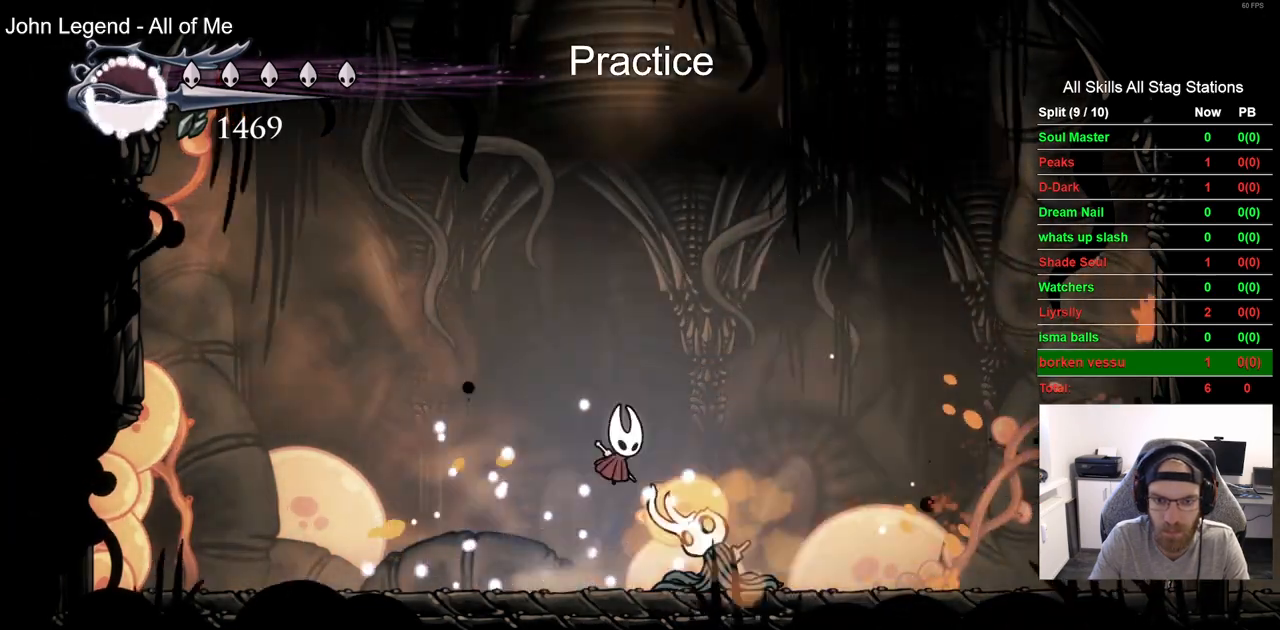
Gameplay with a controller (PlayStation layout); each line is a JSON object with the inputs held at the frame after it (dt_ms = milliseconds from this image to that frame). "events" lists button and stick changes between this image and that frame as [ms after this image, input, new state], when the widget could be followed in between.
{"dt_ms": 500, "buttons": [], "left_stick": "center", "right_stick": "center", "events": [[50, "CIRCLE", "down"], [150, "CIRCLE", "up"], [233, "DPAD_DOWN", "up"], [233, "DPAD_RIGHT", "down"], [483, "DPAD_RIGHT", "up"]]}
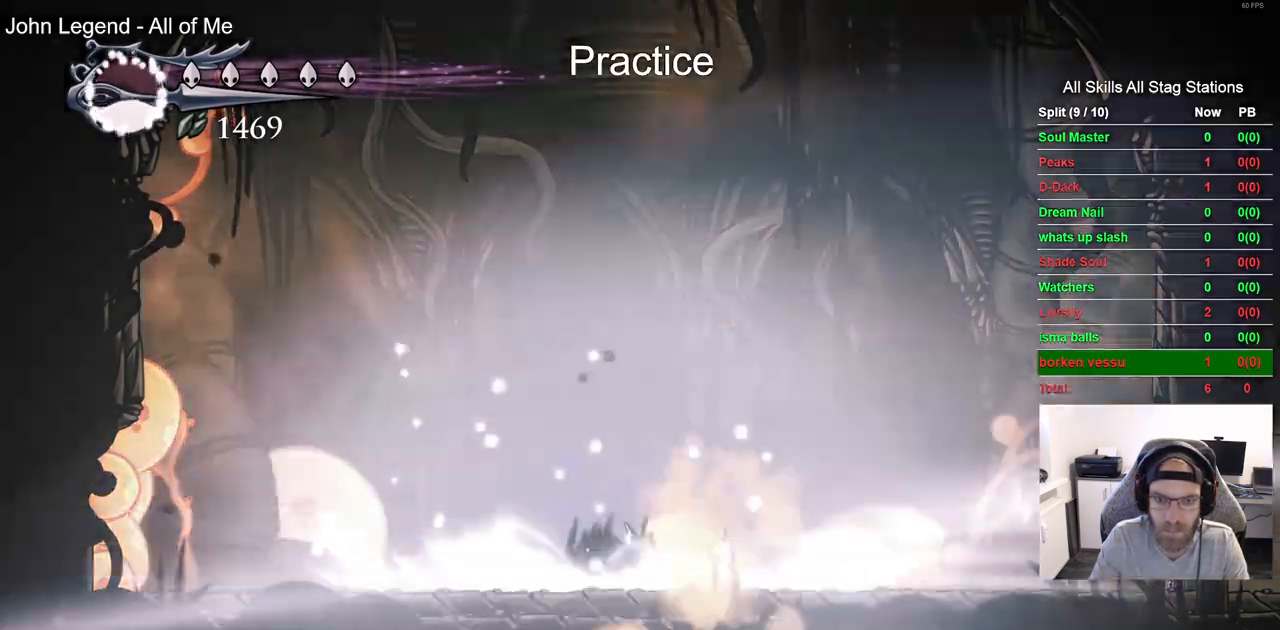
{"dt_ms": 500, "buttons": ["DPAD_RIGHT"], "left_stick": "center", "right_stick": "center", "events": [[500, "DPAD_RIGHT", "down"]]}
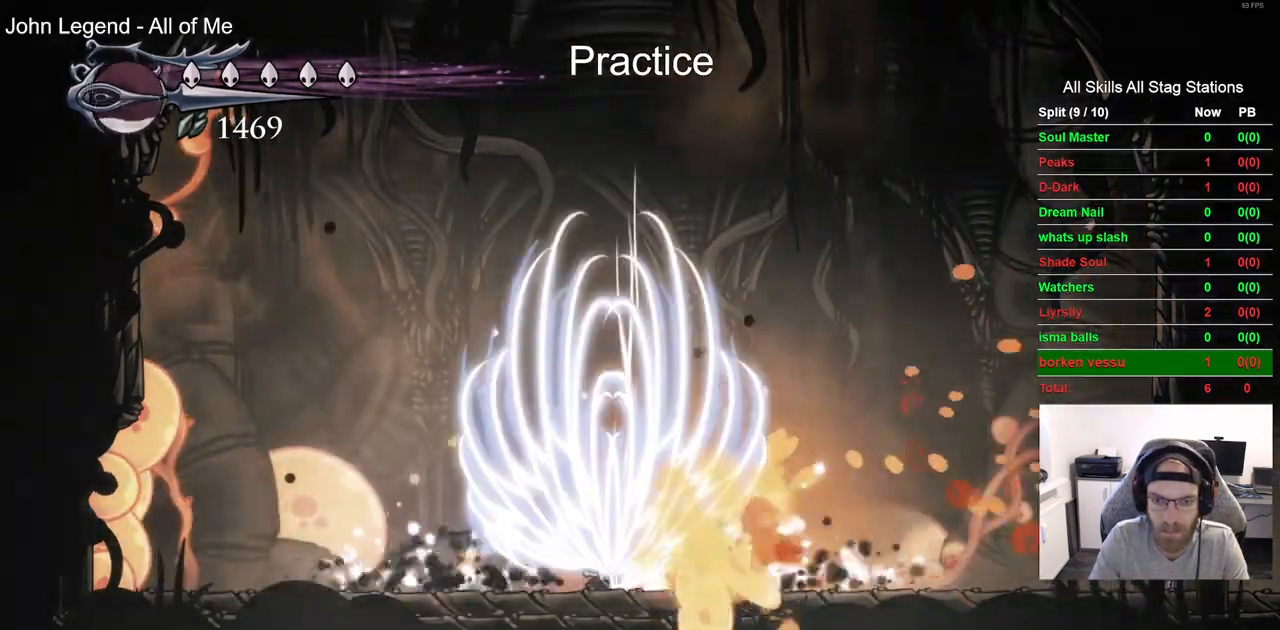
{"dt_ms": 500, "buttons": ["SQUARE", "DPAD_DOWN"], "left_stick": "center", "right_stick": "center", "events": [[117, "CROSS", "down"], [200, "DPAD_DOWN", "down"], [200, "DPAD_RIGHT", "up"], [417, "CROSS", "up"], [417, "SQUARE", "down"]]}
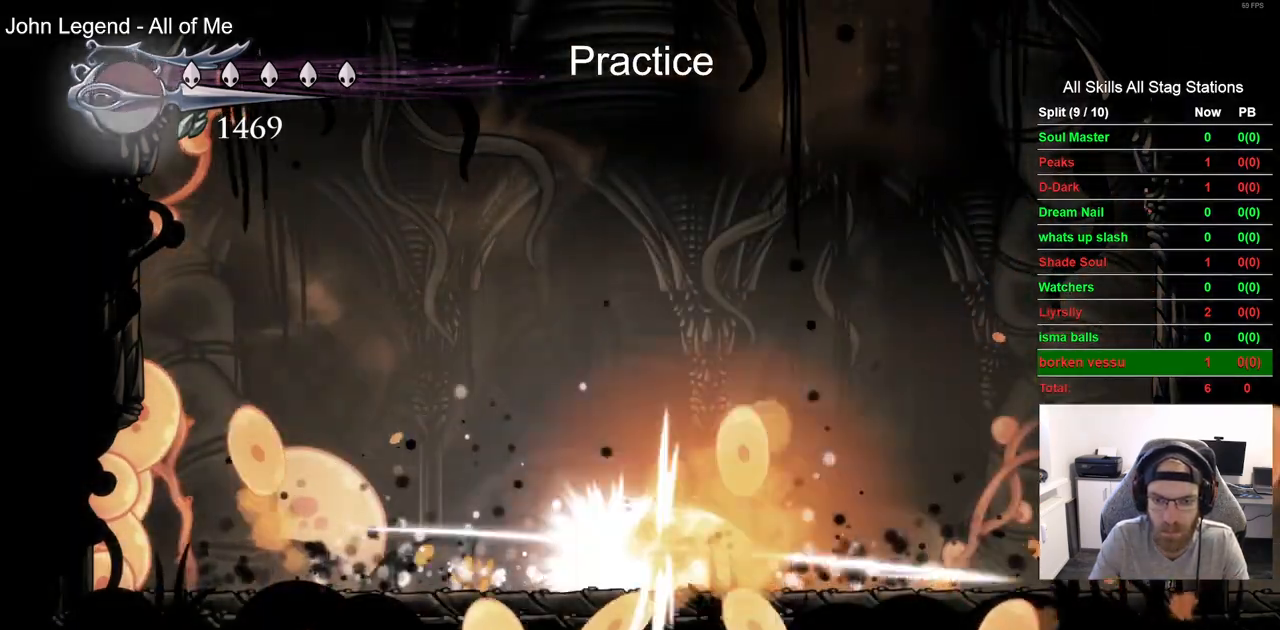
{"dt_ms": 1000, "buttons": ["DPAD_LEFT"], "left_stick": "center", "right_stick": "center"}
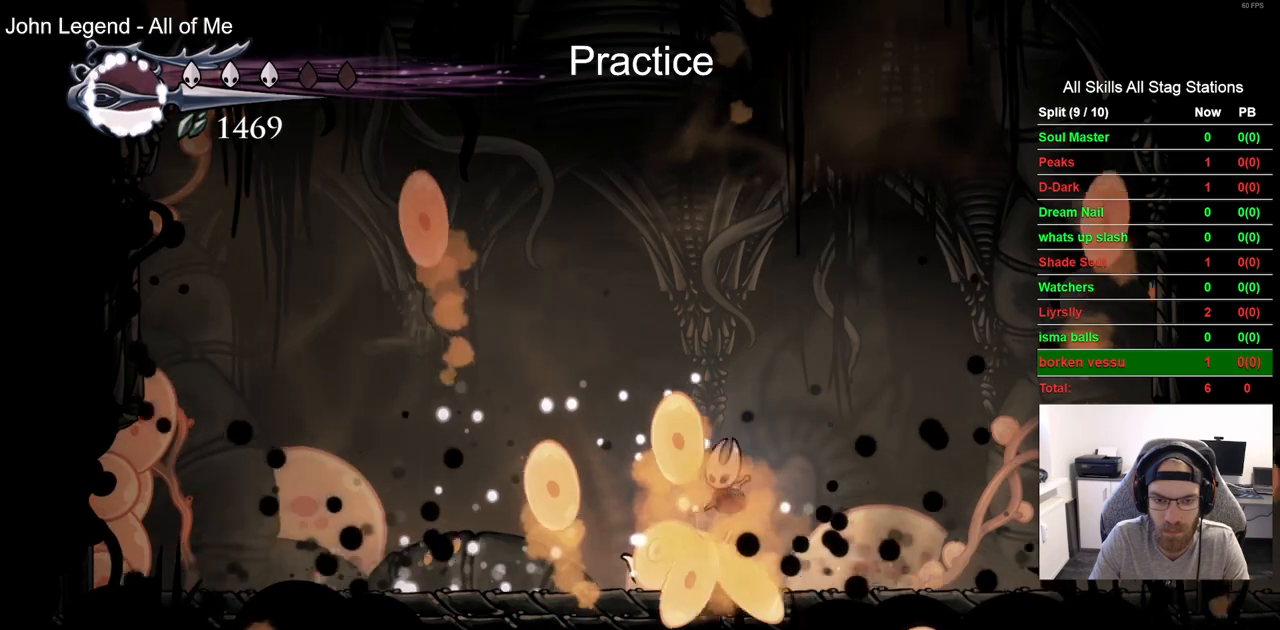
{"dt_ms": 500, "buttons": [], "left_stick": "center", "right_stick": "center", "events": [[233, "DPAD_LEFT", "up"]]}
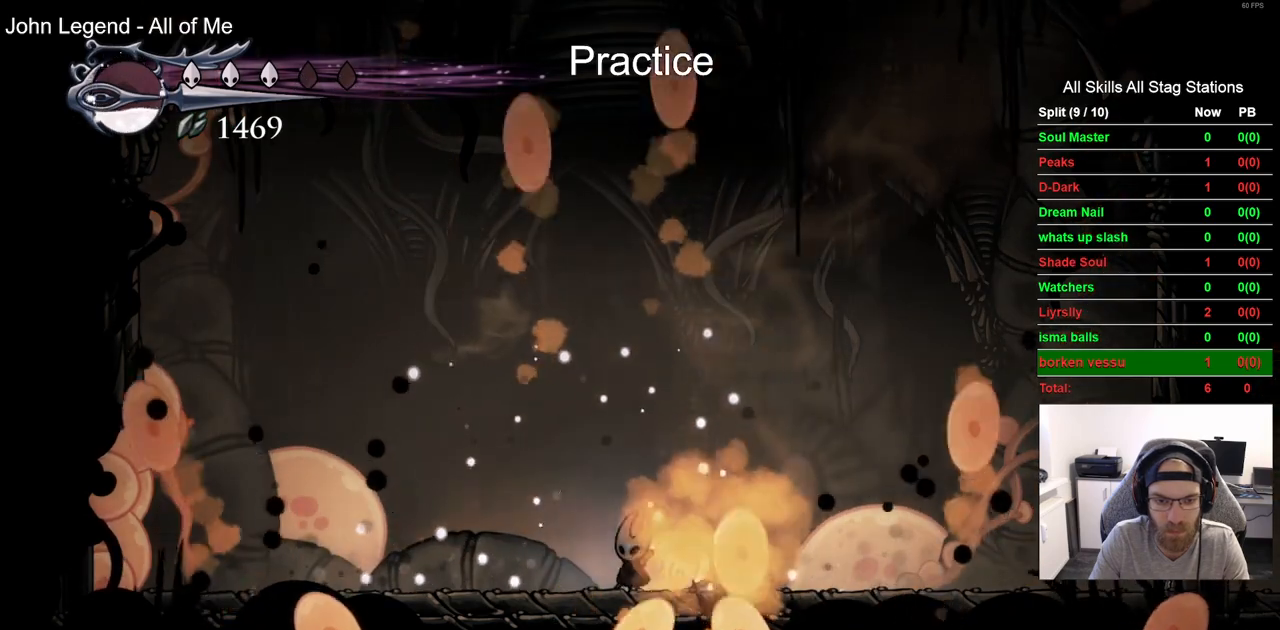
{"dt_ms": 500, "buttons": [], "left_stick": "center", "right_stick": "center", "events": [[250, "DPAD_LEFT", "down"], [333, "DPAD_LEFT", "up"]]}
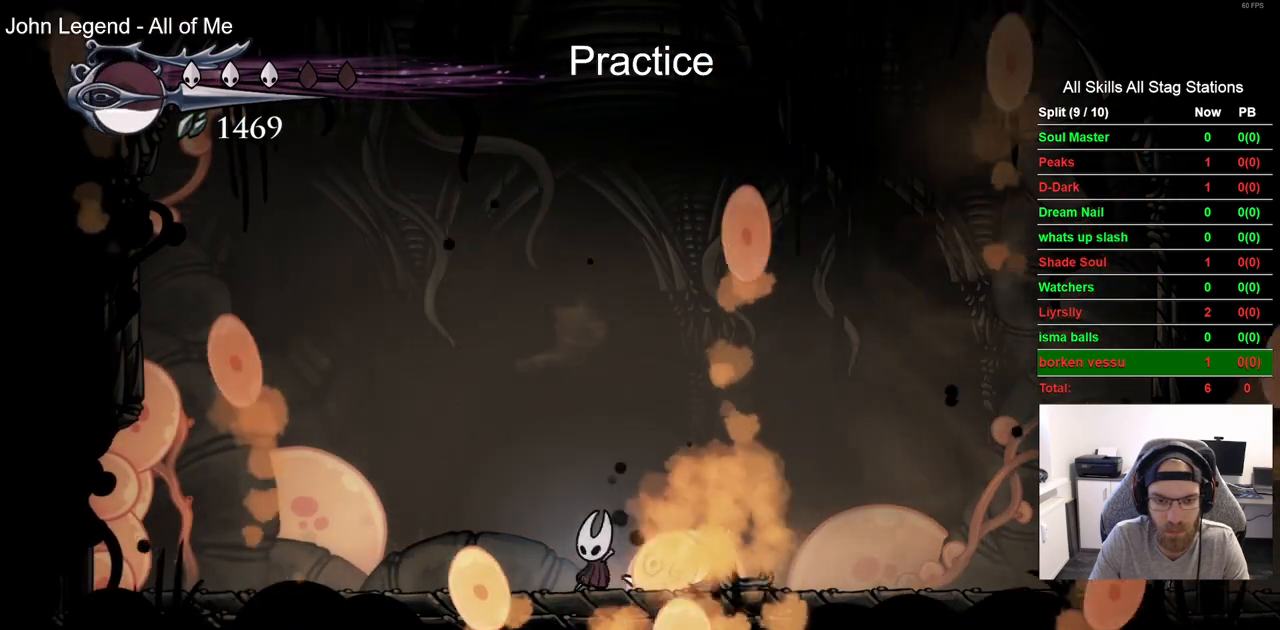
{"dt_ms": 500, "buttons": [], "left_stick": "center", "right_stick": "center", "events": [[283, "DPAD_LEFT", "down"], [317, "CROSS", "down"], [383, "CROSS", "up"], [450, "DPAD_LEFT", "up"]]}
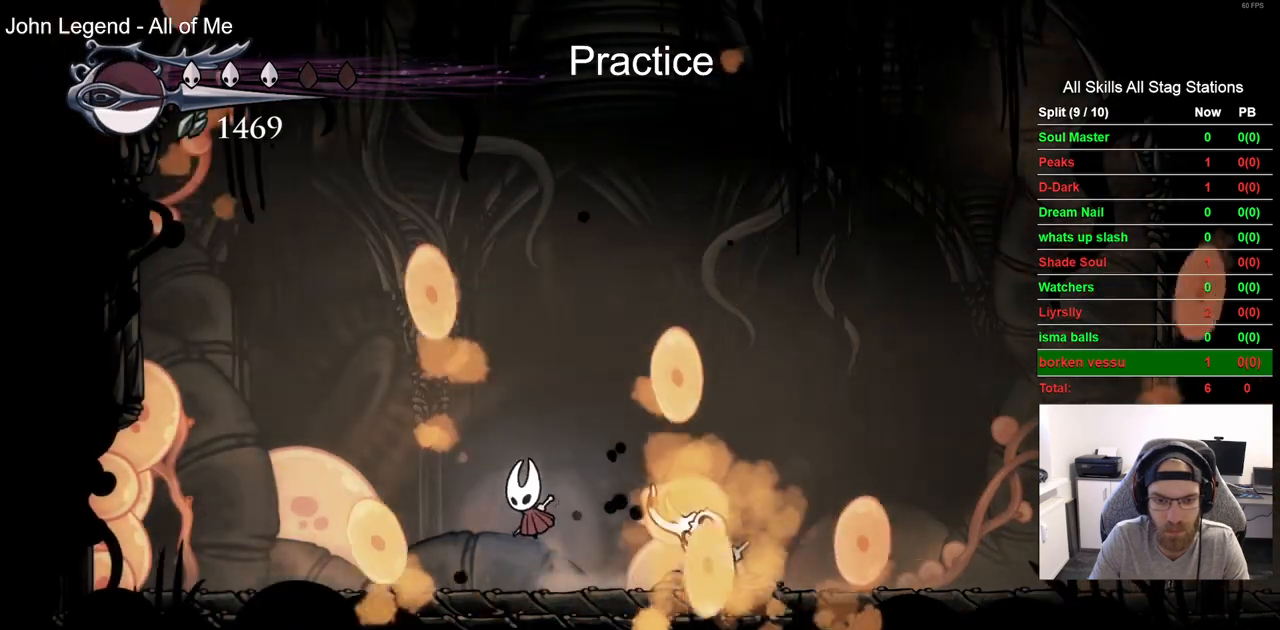
{"dt_ms": 500, "buttons": [], "left_stick": "center", "right_stick": "center"}
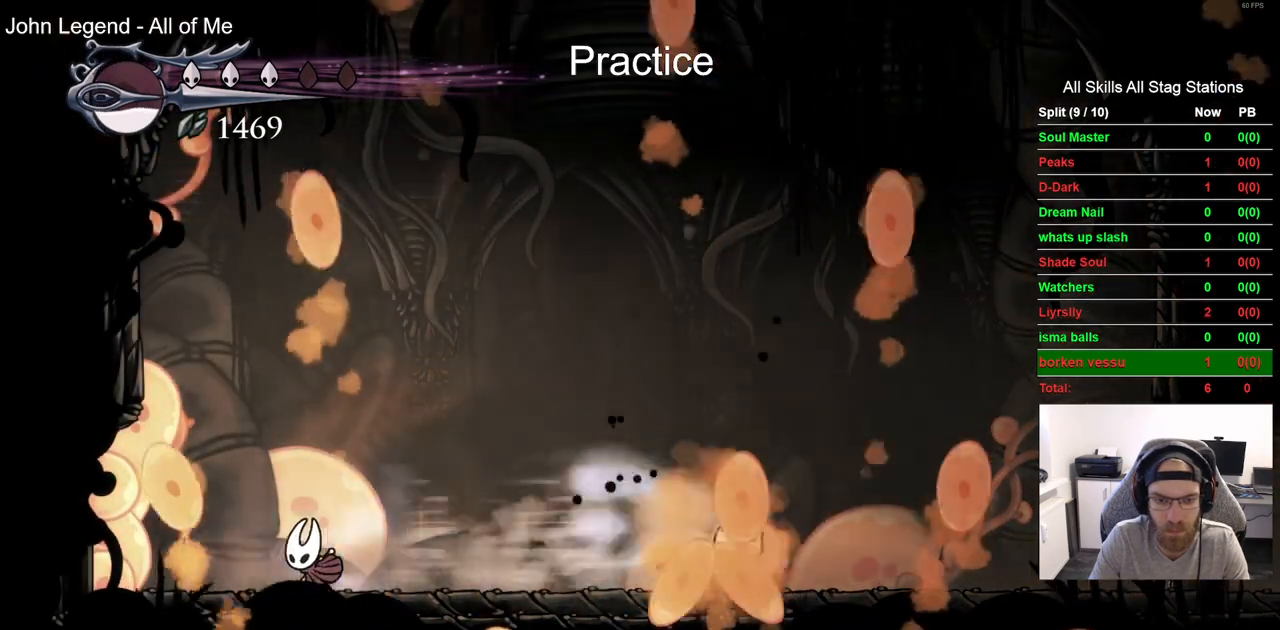
{"dt_ms": 500, "buttons": ["DPAD_LEFT"], "left_stick": "center", "right_stick": "center", "events": [[133, "DPAD_LEFT", "down"]]}
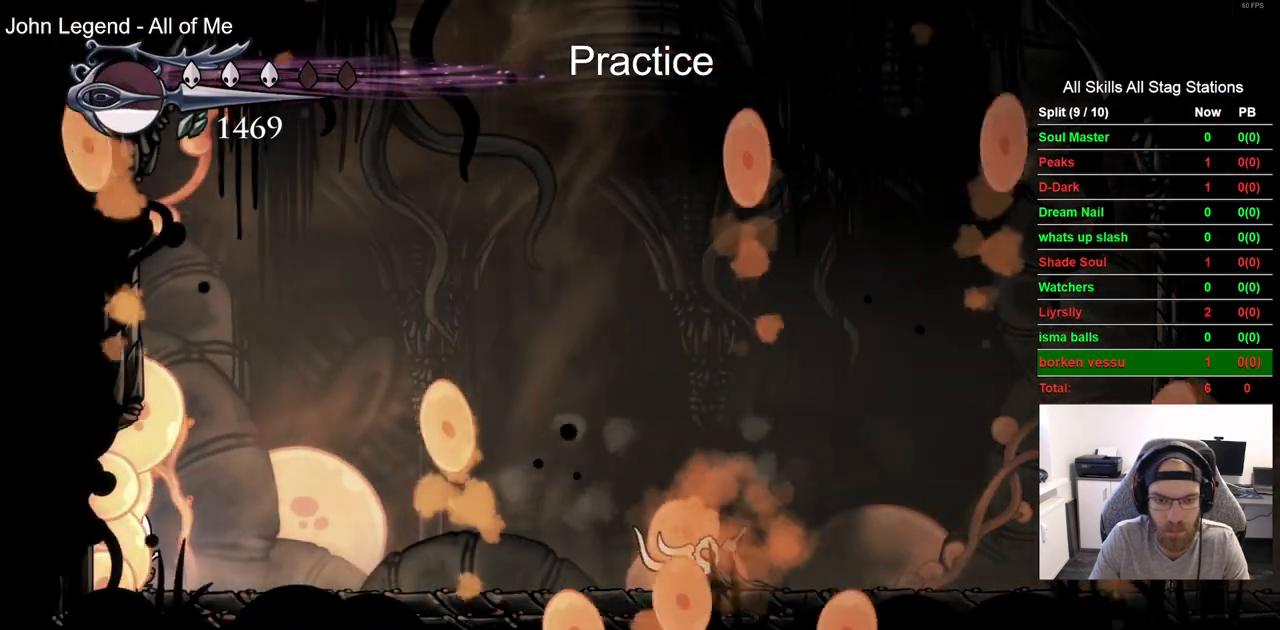
{"dt_ms": 1000, "buttons": ["DPAD_RIGHT"], "left_stick": "center", "right_stick": "center"}
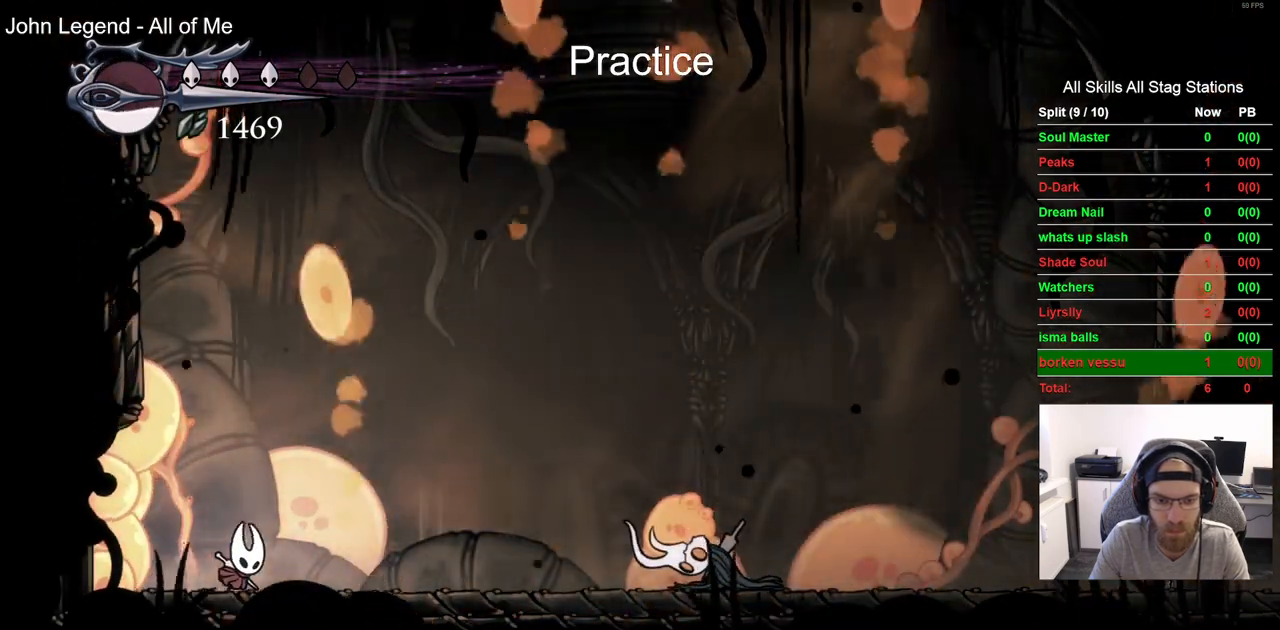
{"dt_ms": 500, "buttons": ["DPAD_RIGHT"], "left_stick": "center", "right_stick": "center", "events": []}
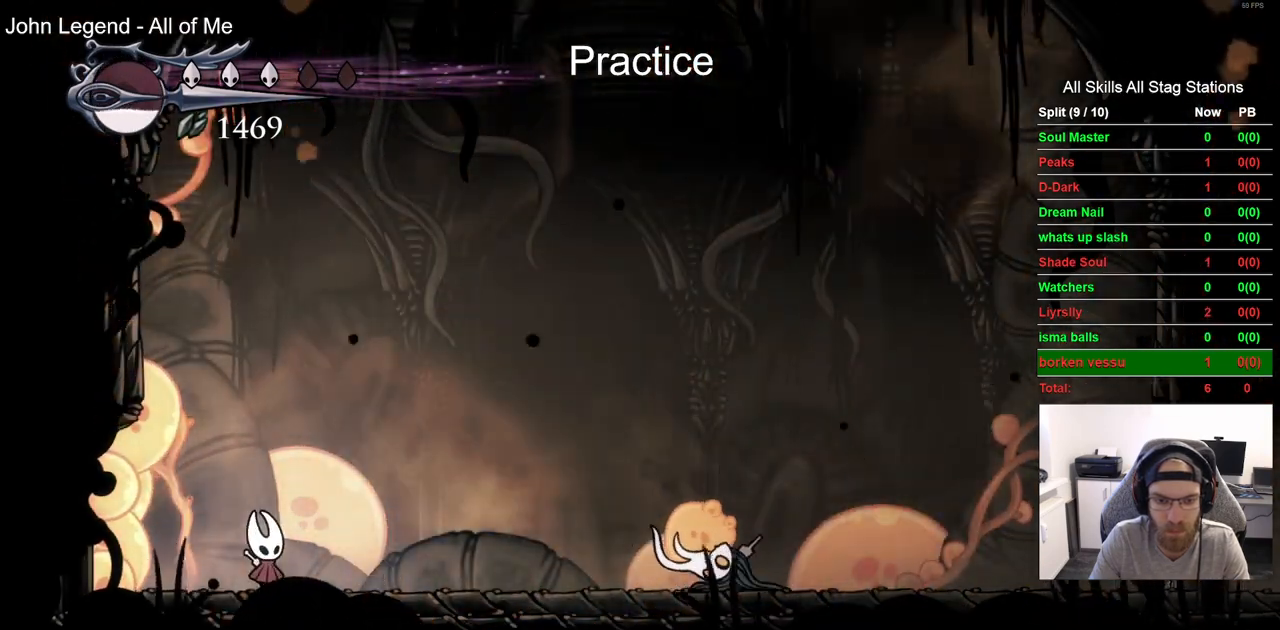
{"dt_ms": 500, "buttons": ["DPAD_RIGHT"], "left_stick": "center", "right_stick": "center", "events": []}
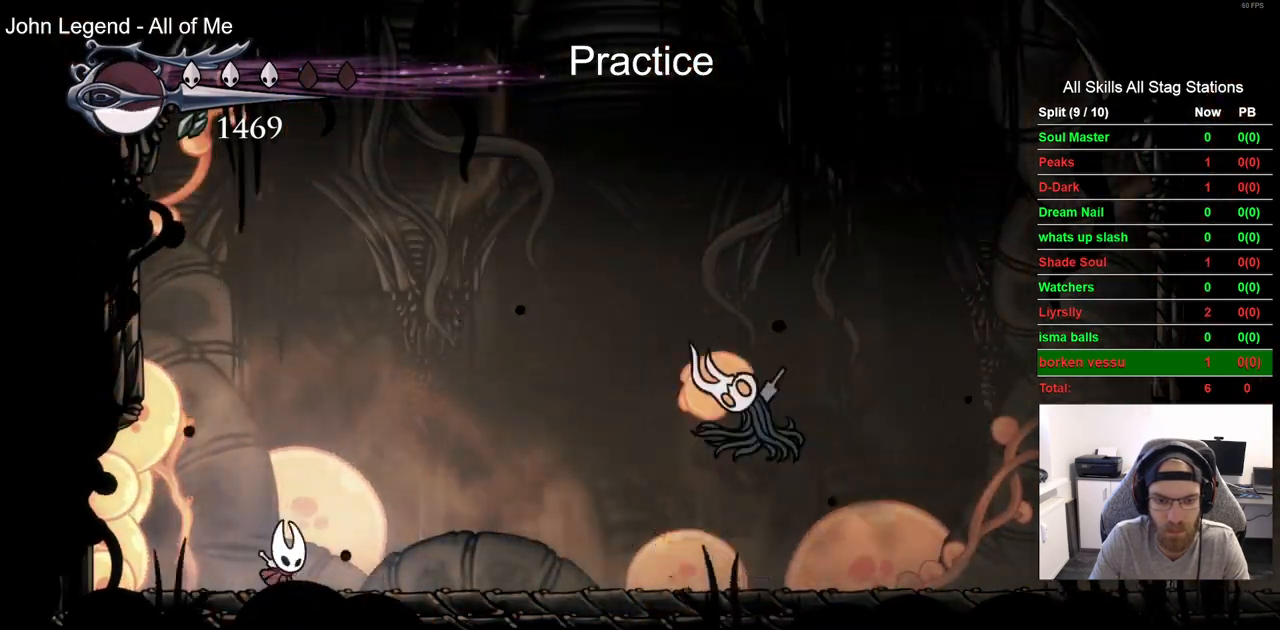
{"dt_ms": 500, "buttons": [], "left_stick": "center", "right_stick": "center", "events": [[500, "DPAD_RIGHT", "up"]]}
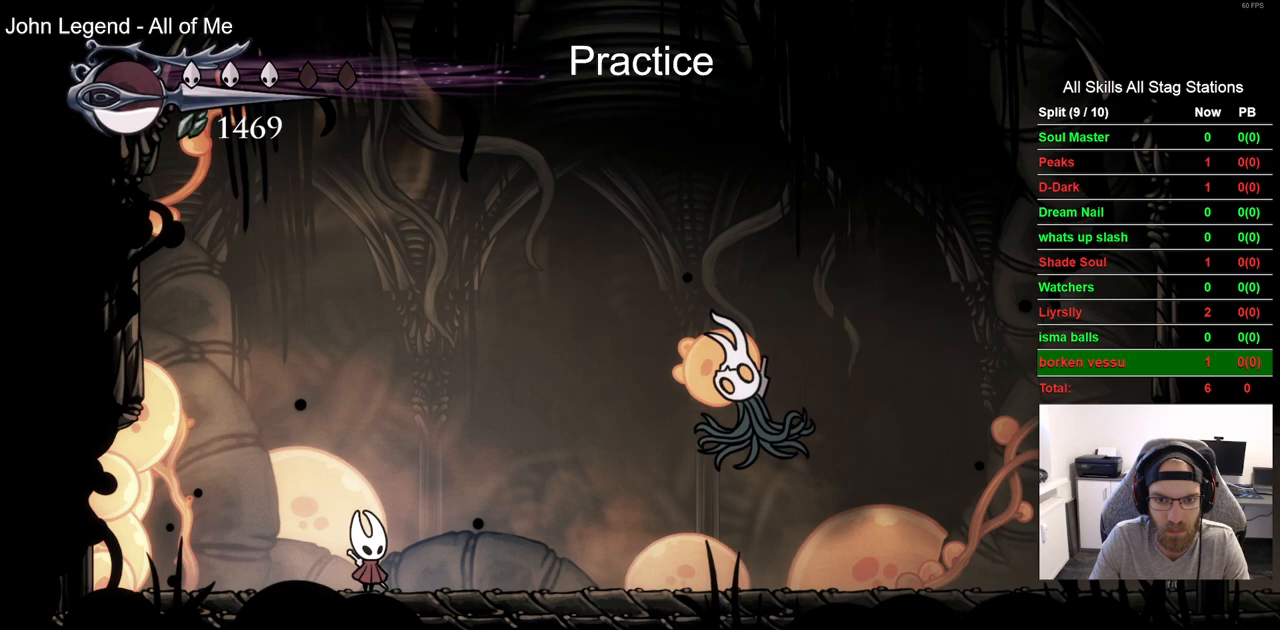
{"dt_ms": 500, "buttons": ["DPAD_RIGHT"], "left_stick": "center", "right_stick": "center", "events": [[100, "DPAD_RIGHT", "down"], [283, "DPAD_UP", "down"], [333, "SQUARE", "down"], [467, "DPAD_UP", "up"], [467, "SQUARE", "up"]]}
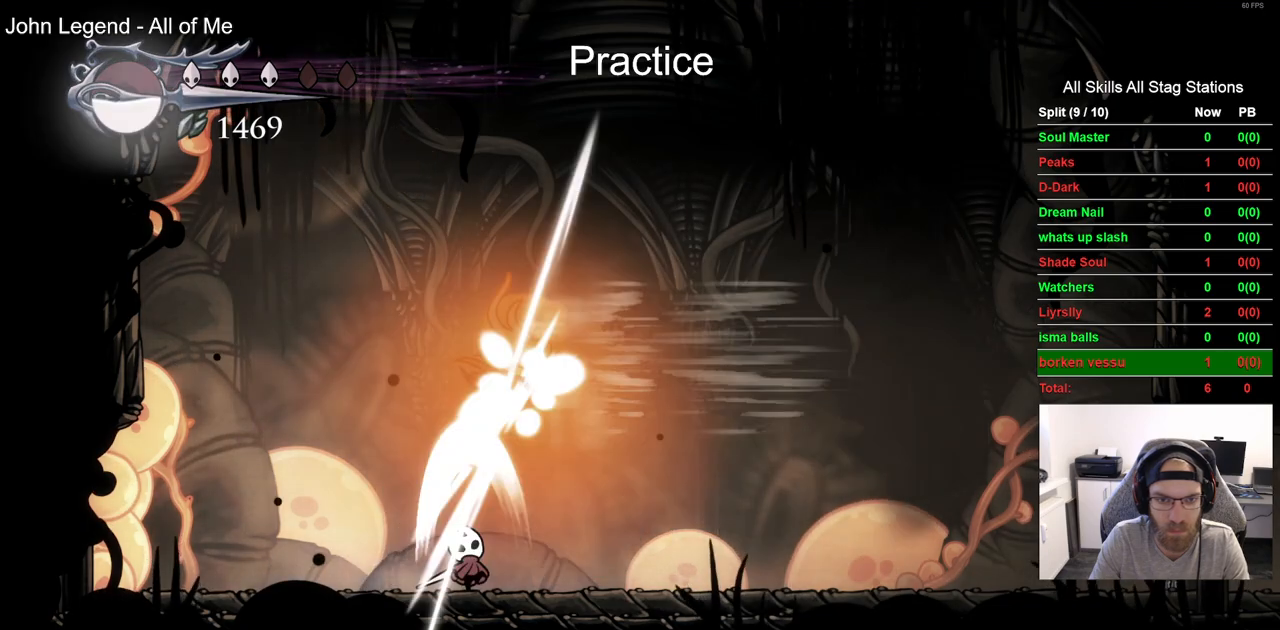
{"dt_ms": 500, "buttons": ["DPAD_RIGHT"], "left_stick": "center", "right_stick": "center", "events": [[117, "DPAD_RIGHT", "up"], [300, "DPAD_RIGHT", "down"]]}
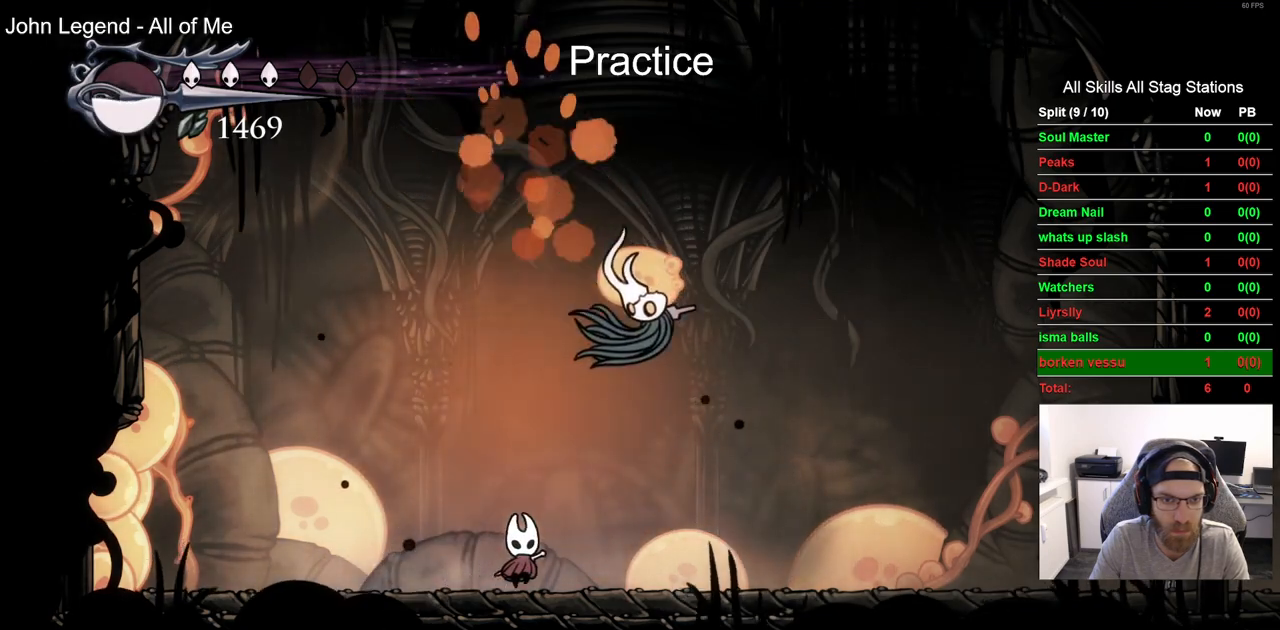
{"dt_ms": 500, "buttons": ["SQUARE"], "left_stick": "center", "right_stick": "center", "events": [[300, "DPAD_RIGHT", "up"], [500, "SQUARE", "down"]]}
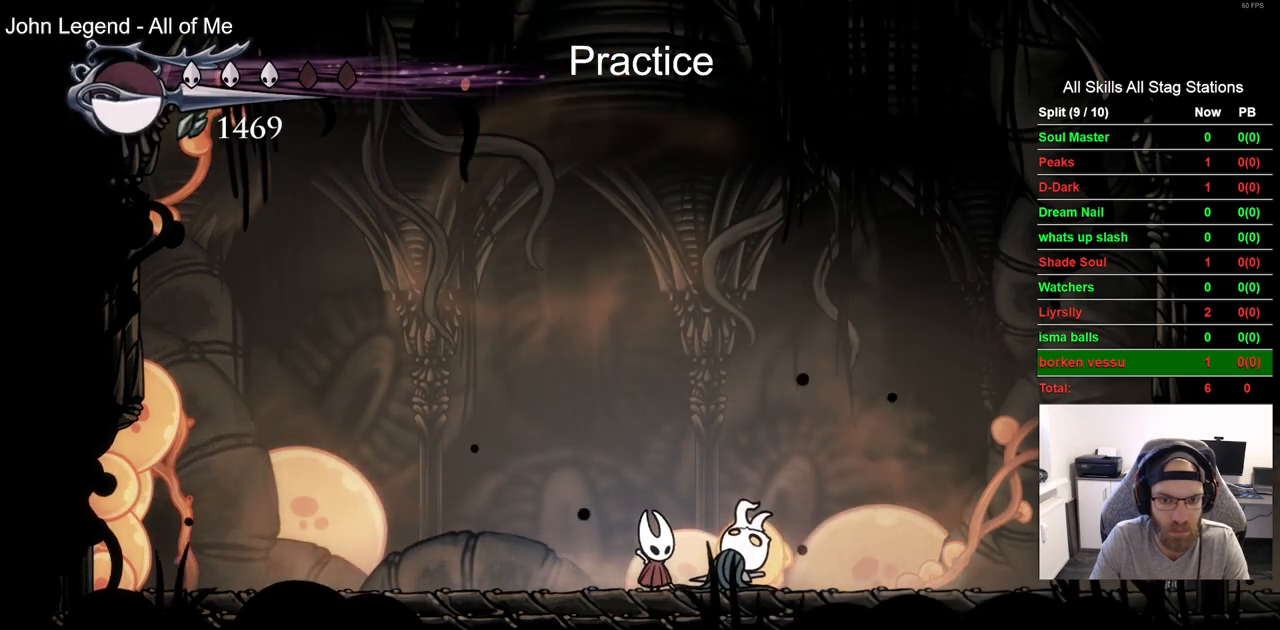
{"dt_ms": 500, "buttons": [], "left_stick": "center", "right_stick": "center", "events": [[117, "SQUARE", "up"], [200, "R1", "down"], [333, "R1", "up"]]}
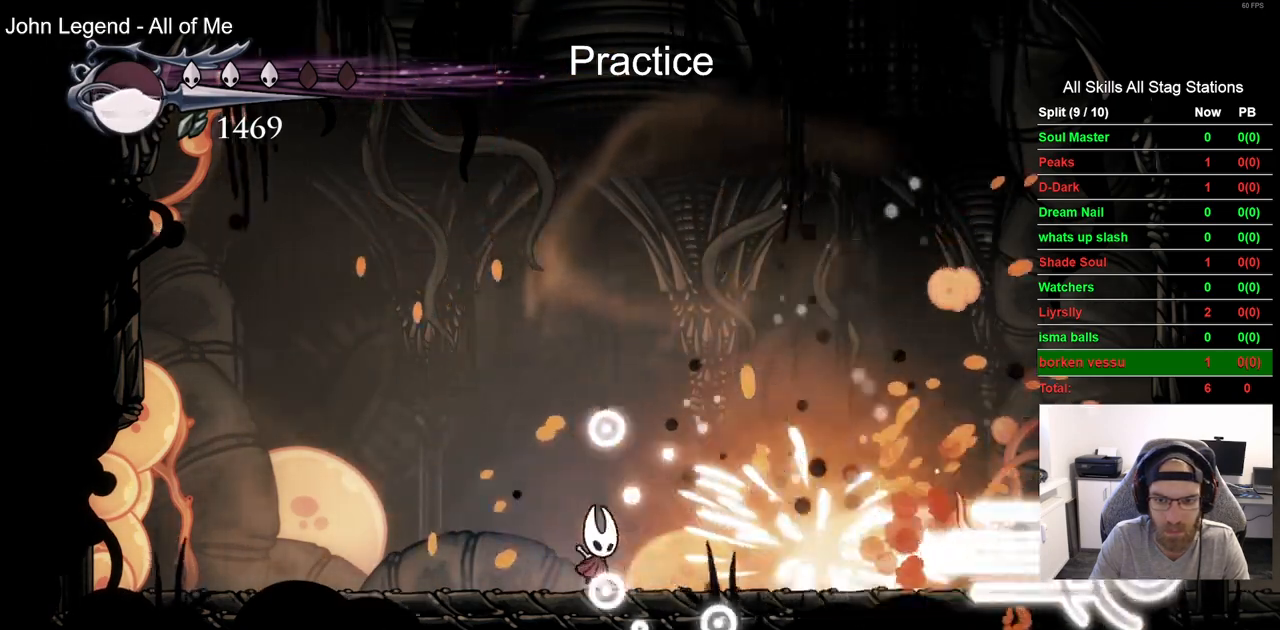
{"dt_ms": 500, "buttons": ["DPAD_RIGHT"], "left_stick": "center", "right_stick": "center", "events": [[83, "DPAD_RIGHT", "down"]]}
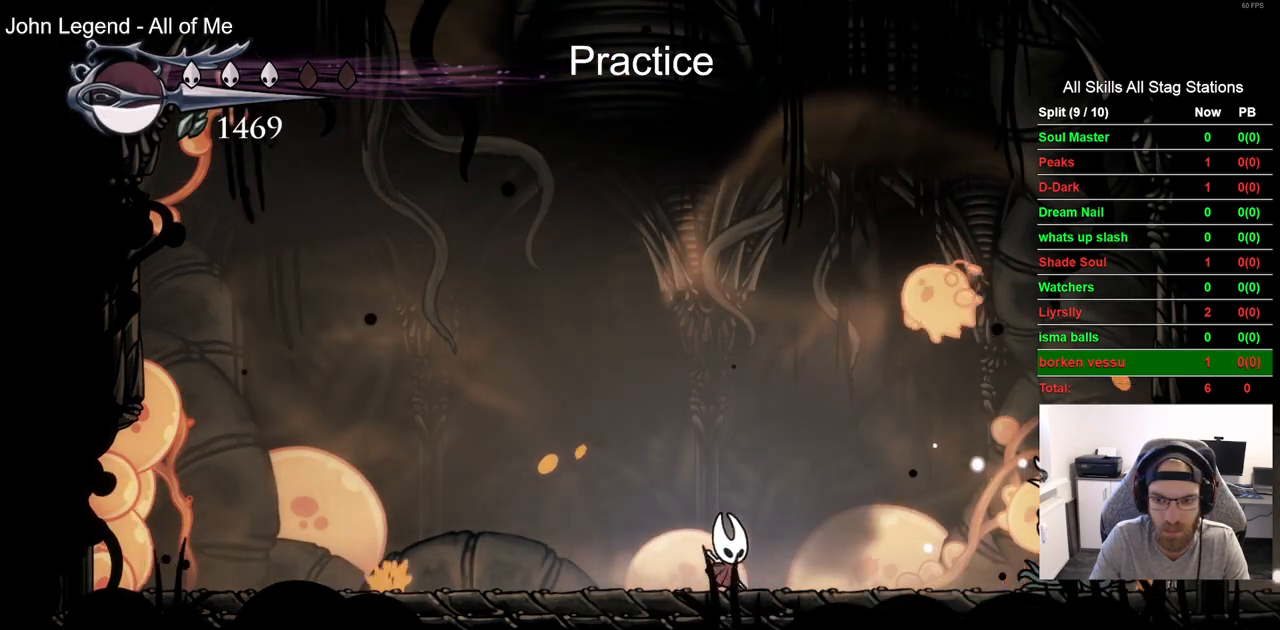
{"dt_ms": 500, "buttons": ["CROSS"], "left_stick": "center", "right_stick": "center", "events": [[67, "DPAD_RIGHT", "up"], [167, "CROSS", "down"], [183, "DPAD_LEFT", "down"], [317, "DPAD_UP", "down"], [350, "DPAD_LEFT", "up"], [400, "DPAD_UP", "up"], [433, "DPAD_RIGHT", "down"], [483, "DPAD_RIGHT", "up"]]}
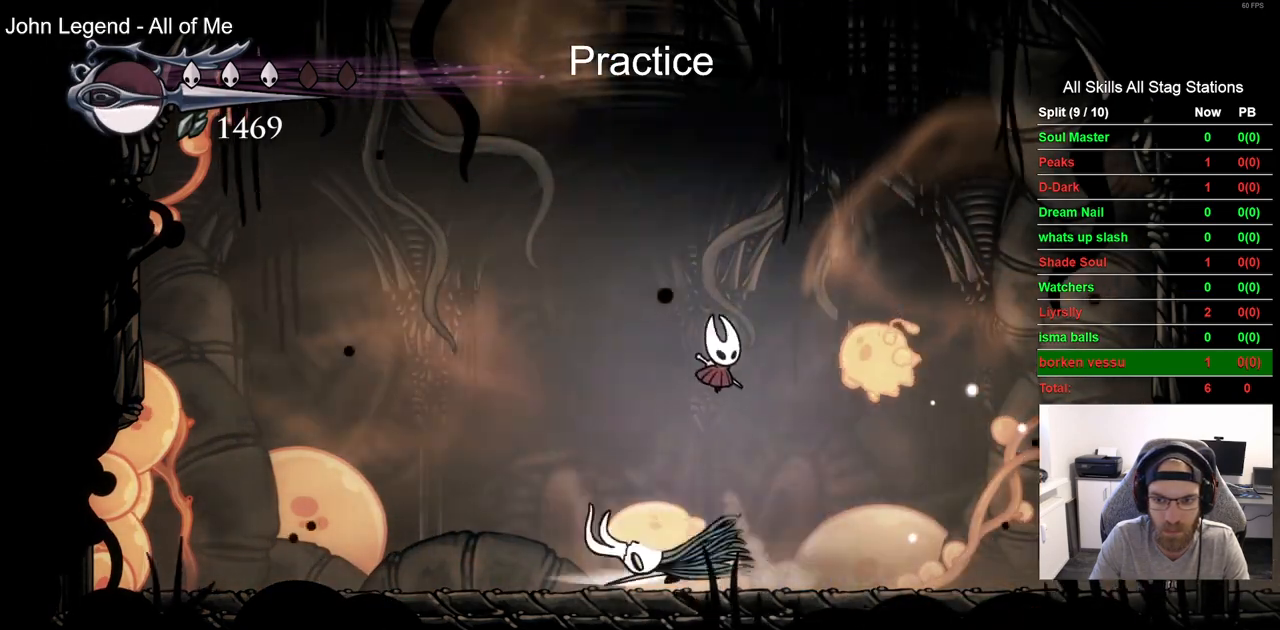
{"dt_ms": 500, "buttons": ["DPAD_LEFT"], "left_stick": "center", "right_stick": "center", "events": [[33, "CROSS", "up"], [283, "DPAD_UP", "down"], [283, "SQUARE", "down"], [333, "DPAD_RIGHT", "down"], [400, "DPAD_RIGHT", "up"], [467, "SQUARE", "up"], [483, "DPAD_LEFT", "down"], [483, "DPAD_UP", "up"]]}
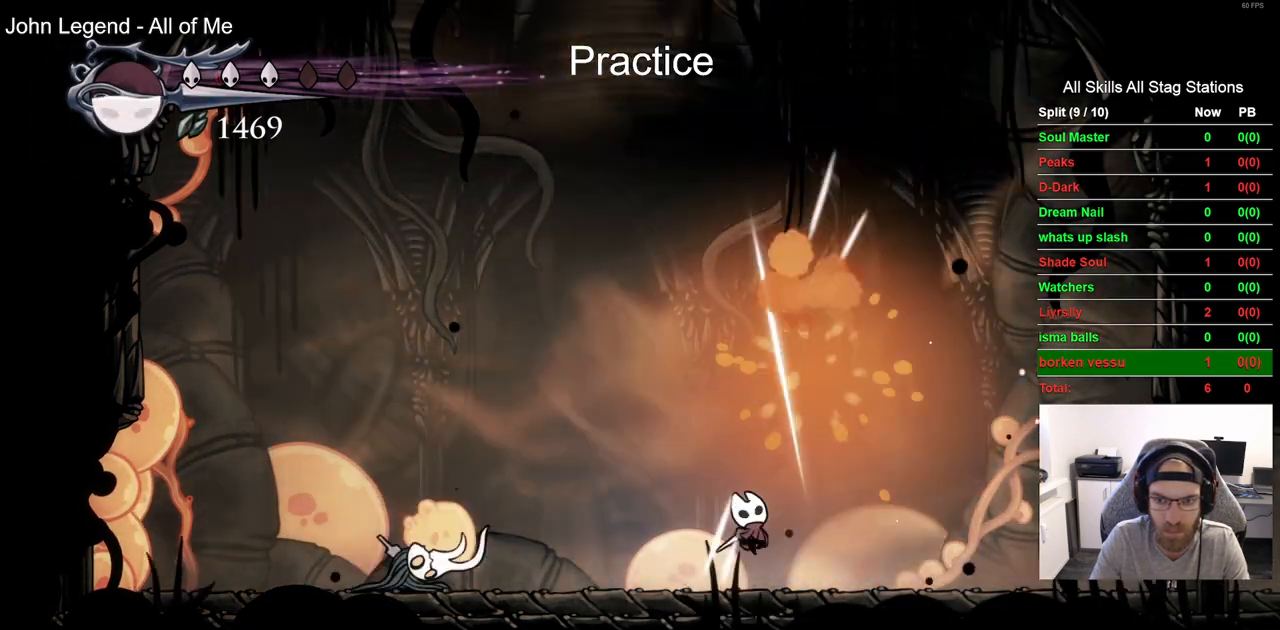
{"dt_ms": 500, "buttons": ["DPAD_LEFT"], "left_stick": "center", "right_stick": "center", "events": [[200, "R1", "down"], [333, "R1", "up"]]}
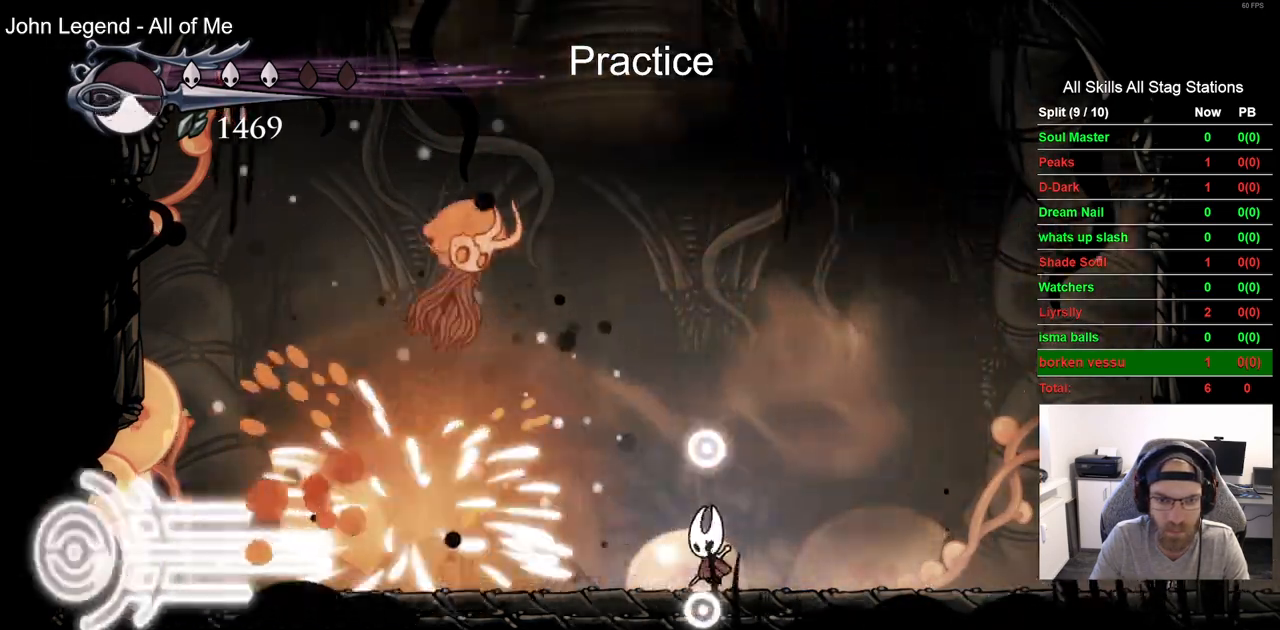
{"dt_ms": 500, "buttons": ["DPAD_LEFT"], "left_stick": "center", "right_stick": "center", "events": [[267, "R2", "down"], [467, "R2", "up"]]}